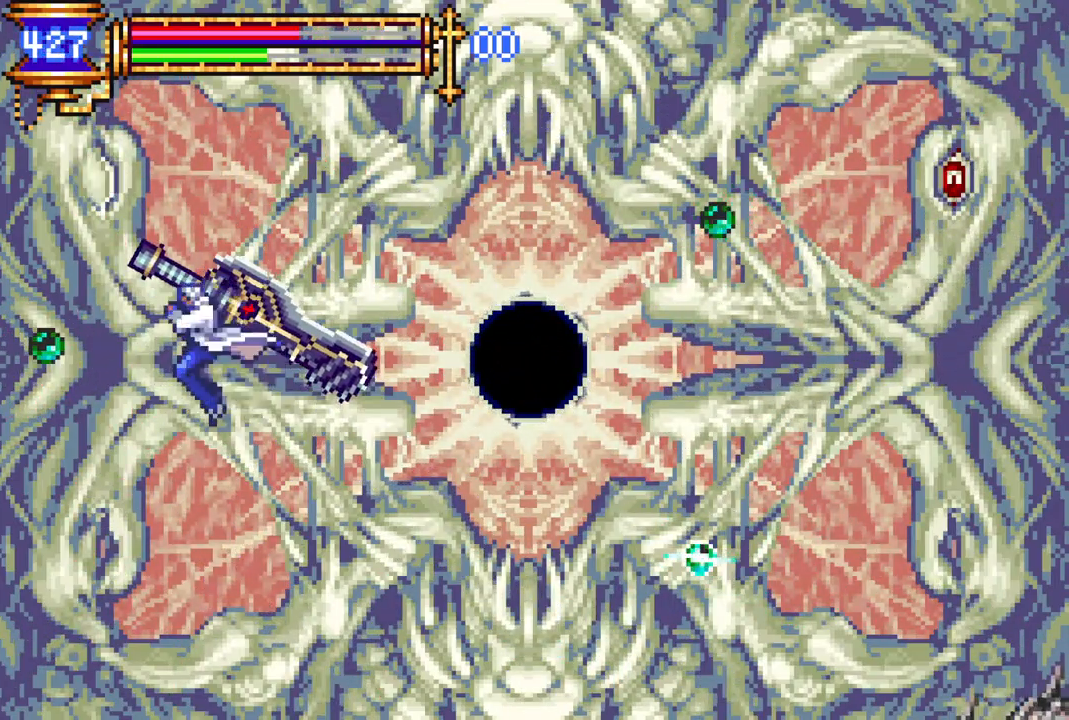
Gameplay with a controller (PlayStation layout); each line is a JSON object with the inputs held at the frame after it. "events" lists button and stick changes between this image and that frame as [ms after this image, input, new state], when the widget could be followed in between.
{"buttons": [], "left_stick": "center", "right_stick": "center", "events": [[17, "CROSS", "down"], [67, "CIRCLE", "down"], [433, "CIRCLE", "up"], [433, "CROSS", "up"]]}
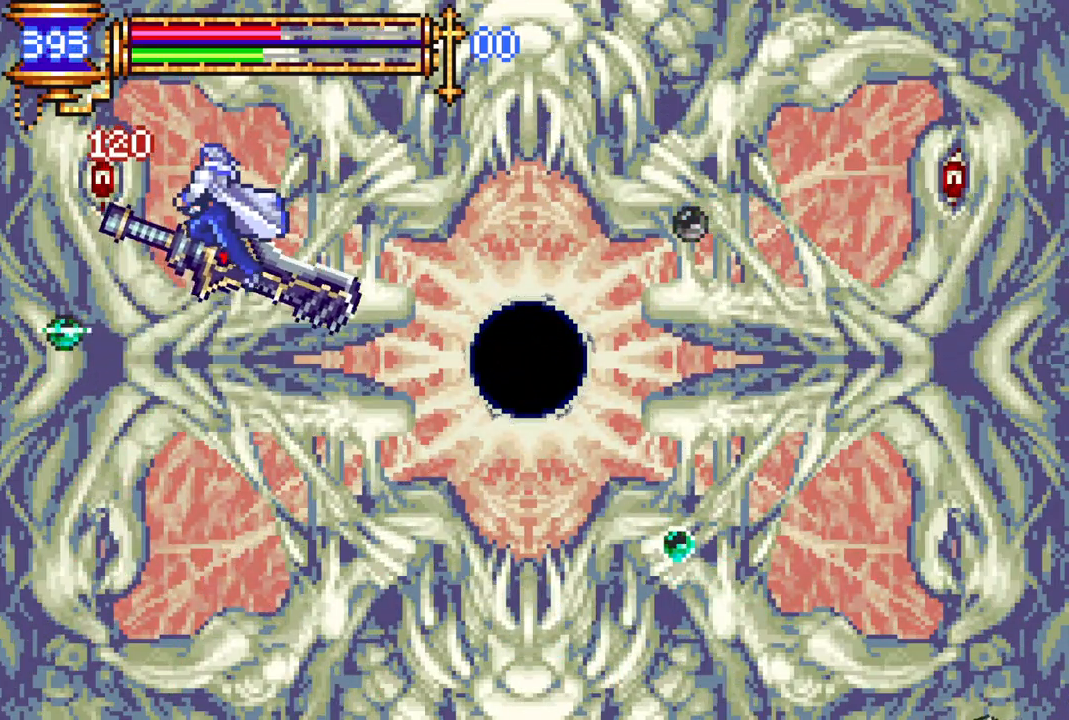
{"buttons": [], "left_stick": "center", "right_stick": "center", "events": [[33, "CIRCLE", "down"], [133, "CIRCLE", "up"], [200, "CIRCLE", "down"], [300, "CIRCLE", "up"]]}
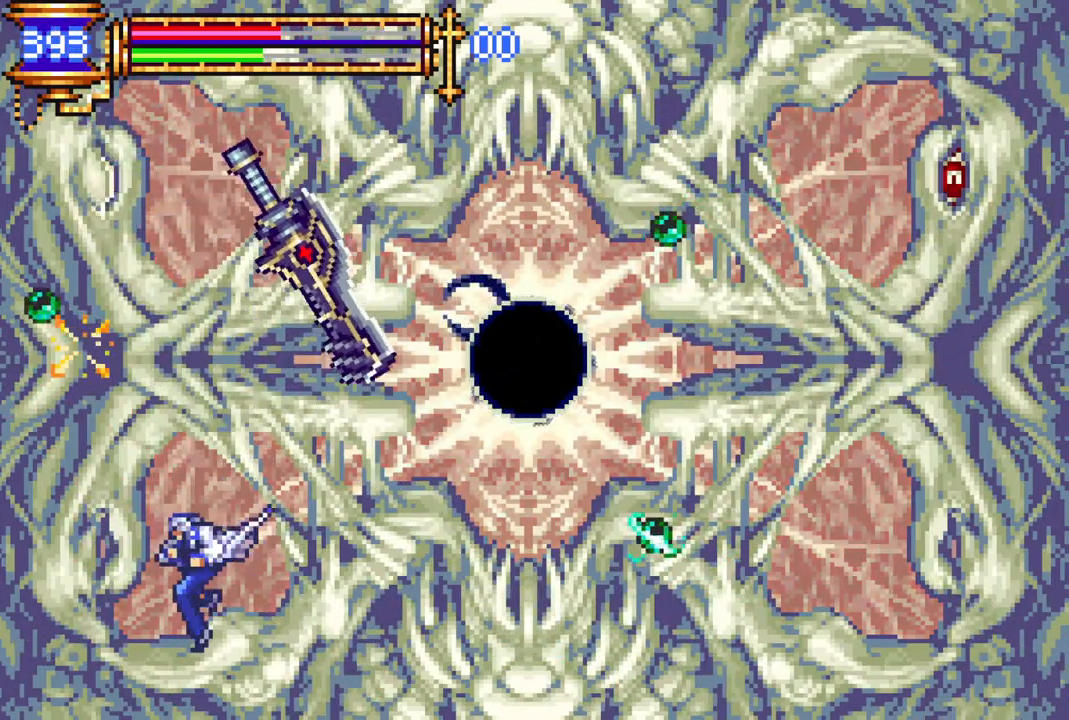
{"buttons": [], "left_stick": "center", "right_stick": "center", "events": [[67, "CROSS", "down"], [150, "CIRCLE", "down"], [433, "CIRCLE", "up"], [483, "CROSS", "up"]]}
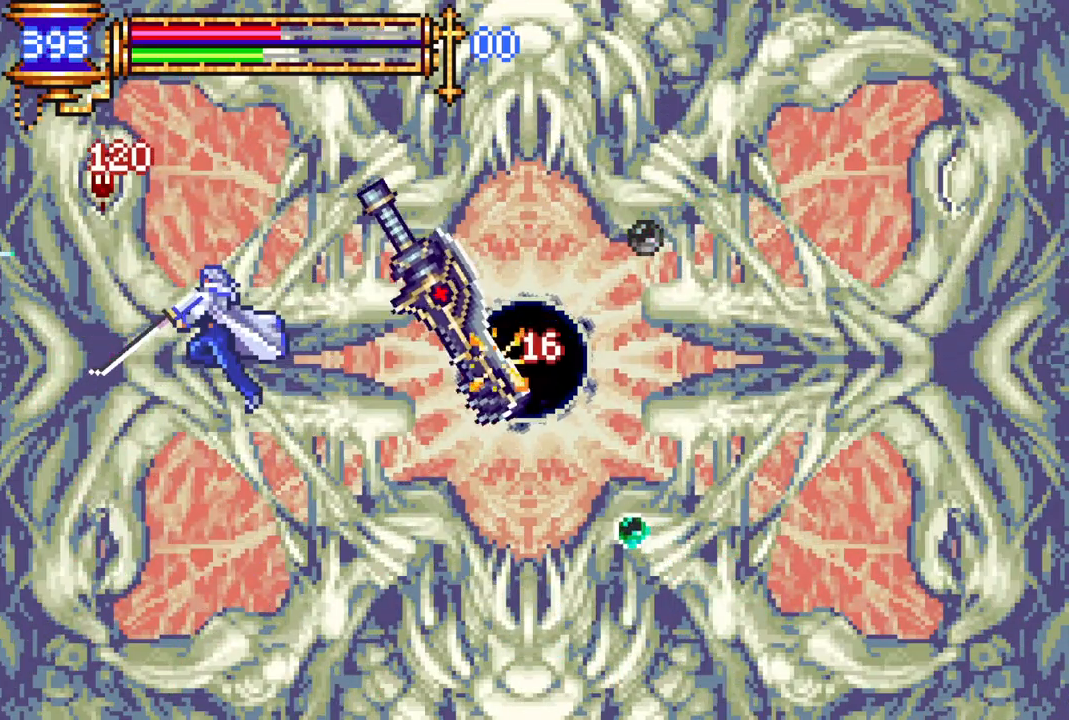
{"buttons": ["CROSS", "CIRCLE"], "left_stick": "center", "right_stick": "center", "events": [[150, "DPAD_LEFT", "down"], [167, "CROSS", "down"], [217, "CIRCLE", "down"], [233, "DPAD_LEFT", "up"]]}
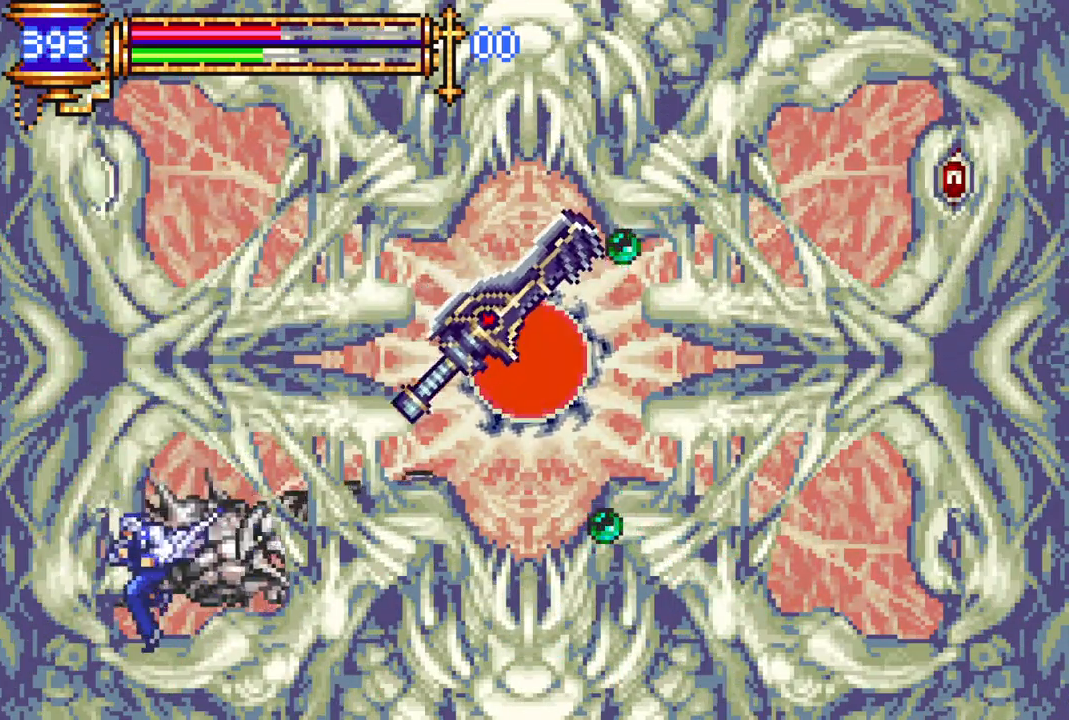
{"buttons": ["CROSS", "CIRCLE"], "left_stick": "center", "right_stick": "center", "events": [[100, "CIRCLE", "up"], [100, "CROSS", "up"], [133, "DPAD_RIGHT", "down"], [233, "DPAD_RIGHT", "up"], [283, "CROSS", "down"], [333, "DPAD_LEFT", "down"], [350, "CIRCLE", "down"], [417, "DPAD_LEFT", "up"]]}
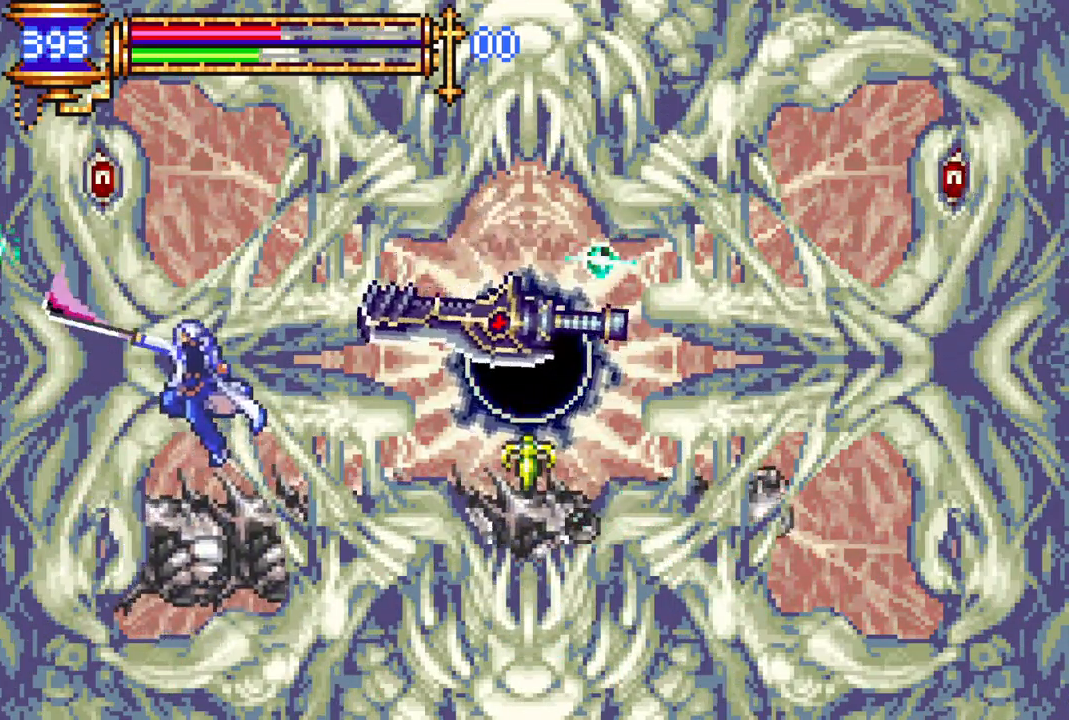
{"buttons": ["CROSS", "CIRCLE"], "left_stick": "center", "right_stick": "center", "events": [[167, "CIRCLE", "up"], [183, "CROSS", "up"], [417, "CROSS", "down"], [500, "CIRCLE", "down"]]}
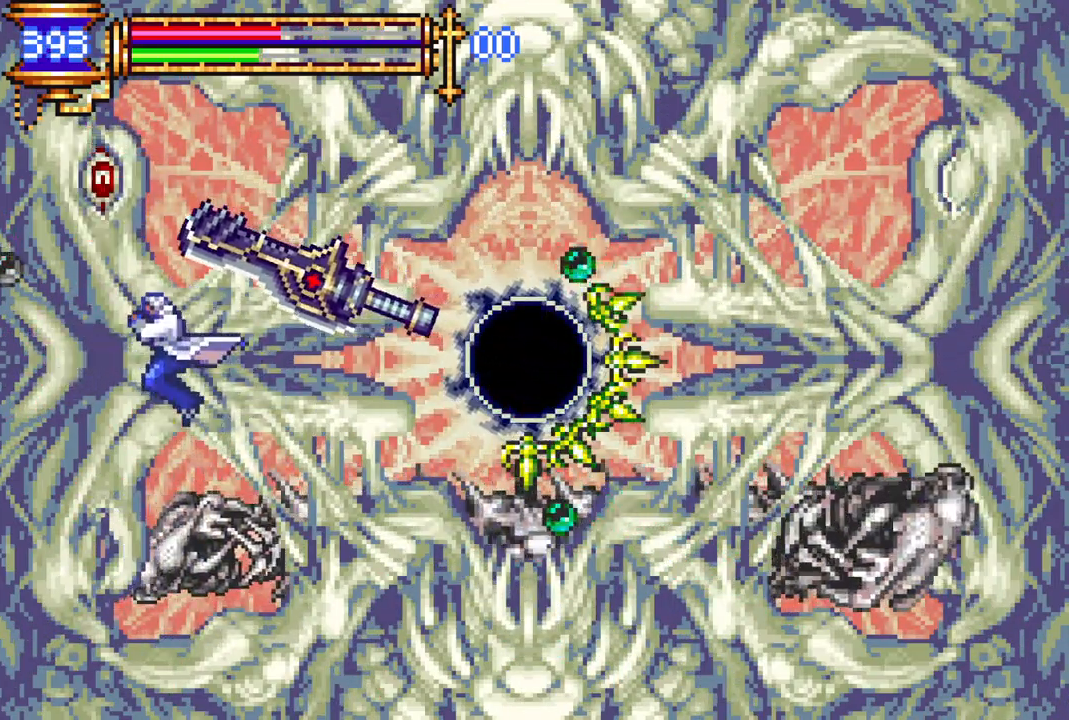
{"buttons": ["CIRCLE"], "left_stick": "center", "right_stick": "center", "events": [[383, "CIRCLE", "up"], [400, "CROSS", "up"], [483, "CIRCLE", "down"]]}
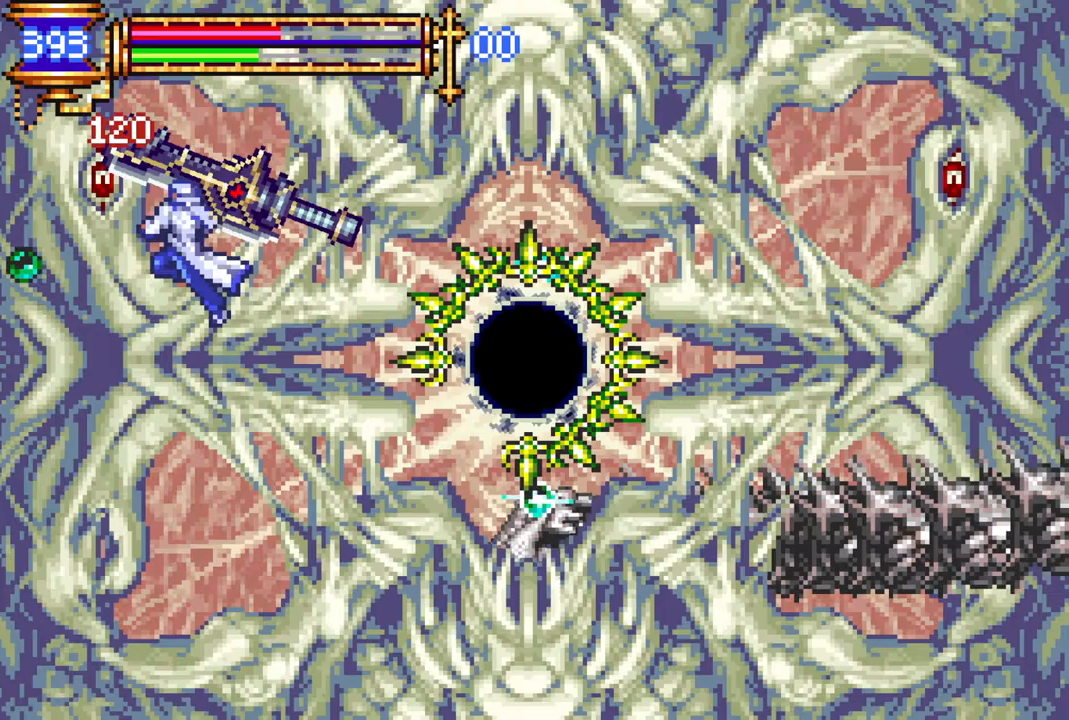
{"buttons": ["CROSS"], "left_stick": "center", "right_stick": "center", "events": [[67, "CIRCLE", "up"], [117, "CIRCLE", "down"], [233, "CIRCLE", "up"], [500, "CROSS", "down"]]}
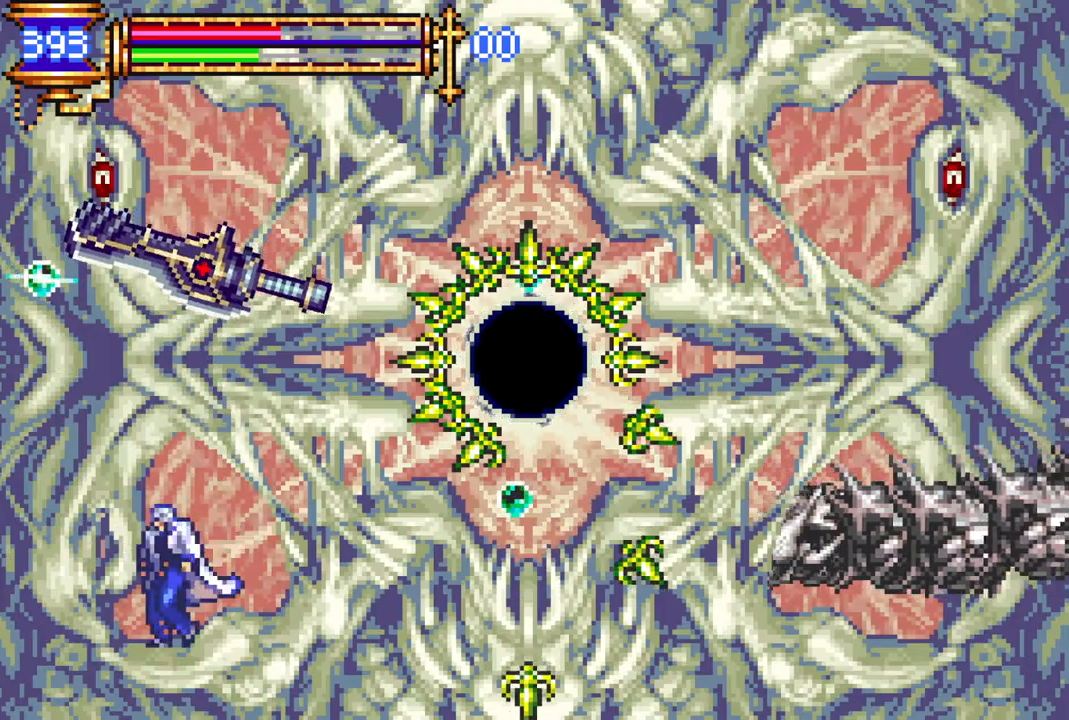
{"buttons": [], "left_stick": "center", "right_stick": "center", "events": [[67, "CIRCLE", "down"], [367, "CIRCLE", "up"], [400, "CROSS", "up"]]}
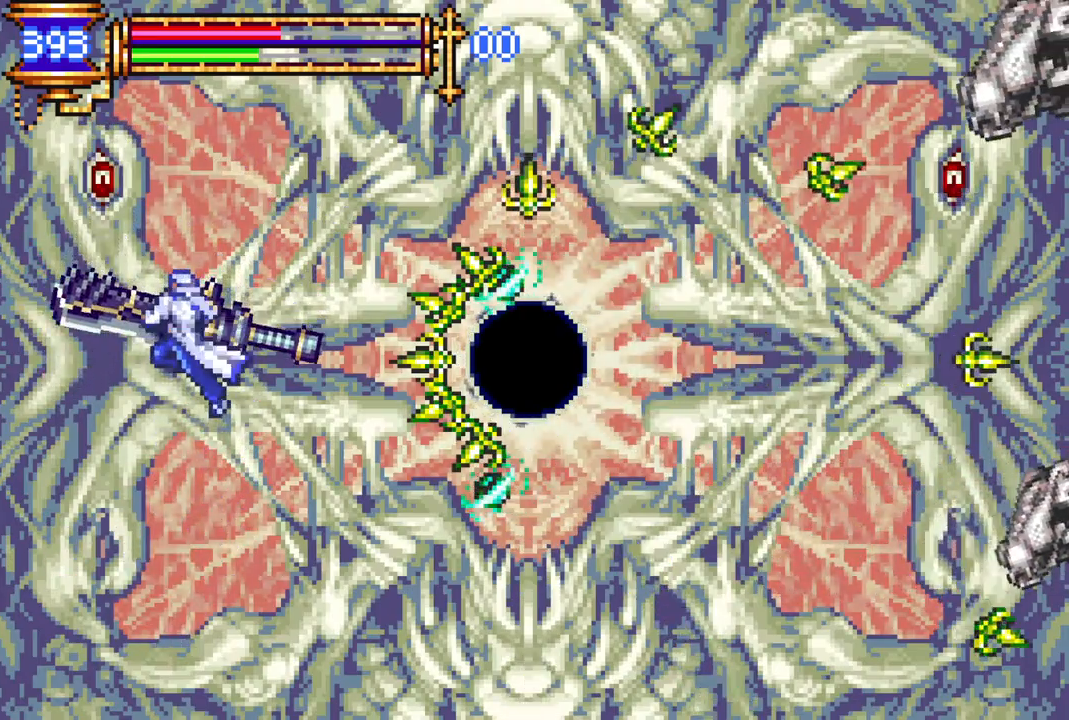
{"buttons": ["DPAD_DOWN"], "left_stick": "center", "right_stick": "center", "events": [[83, "CROSS", "down"], [133, "CIRCLE", "down"], [483, "CIRCLE", "up"], [483, "CROSS", "up"], [500, "DPAD_DOWN", "down"]]}
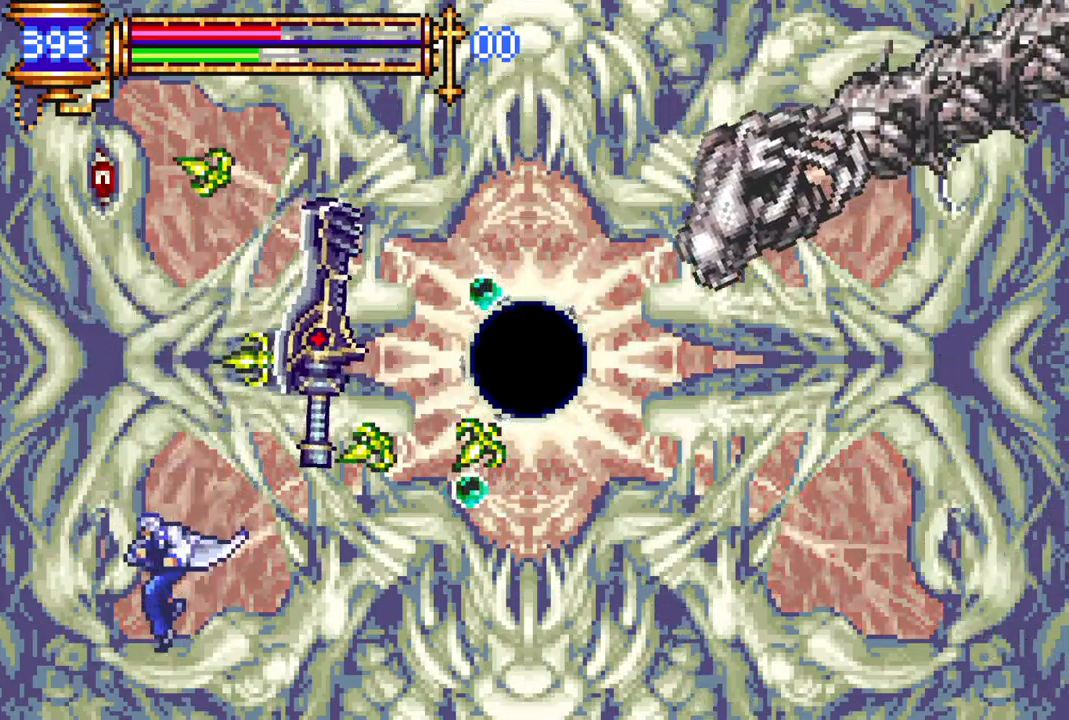
{"buttons": ["DPAD_DOWN"], "left_stick": "center", "right_stick": "center", "events": []}
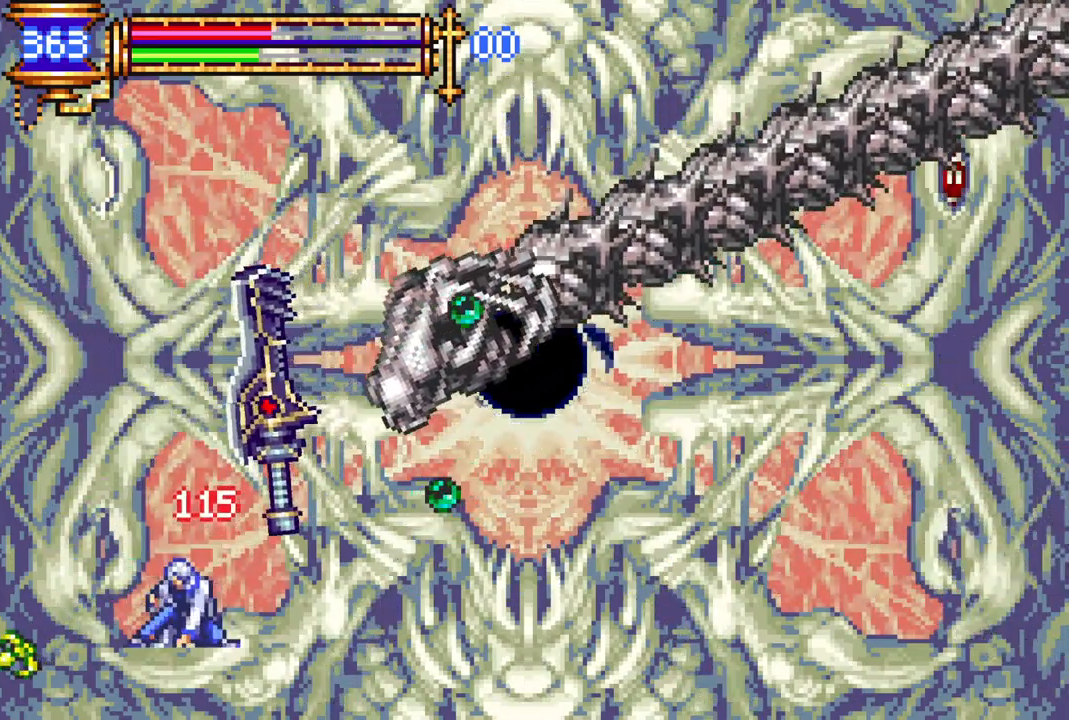
{"buttons": [], "left_stick": "center", "right_stick": "center", "events": [[83, "DPAD_DOWN", "up"], [183, "DPAD_RIGHT", "down"], [250, "DPAD_DOWN", "down"], [283, "DPAD_RIGHT", "up"], [400, "TRIANGLE", "down"], [467, "DPAD_DOWN", "up"], [500, "TRIANGLE", "up"]]}
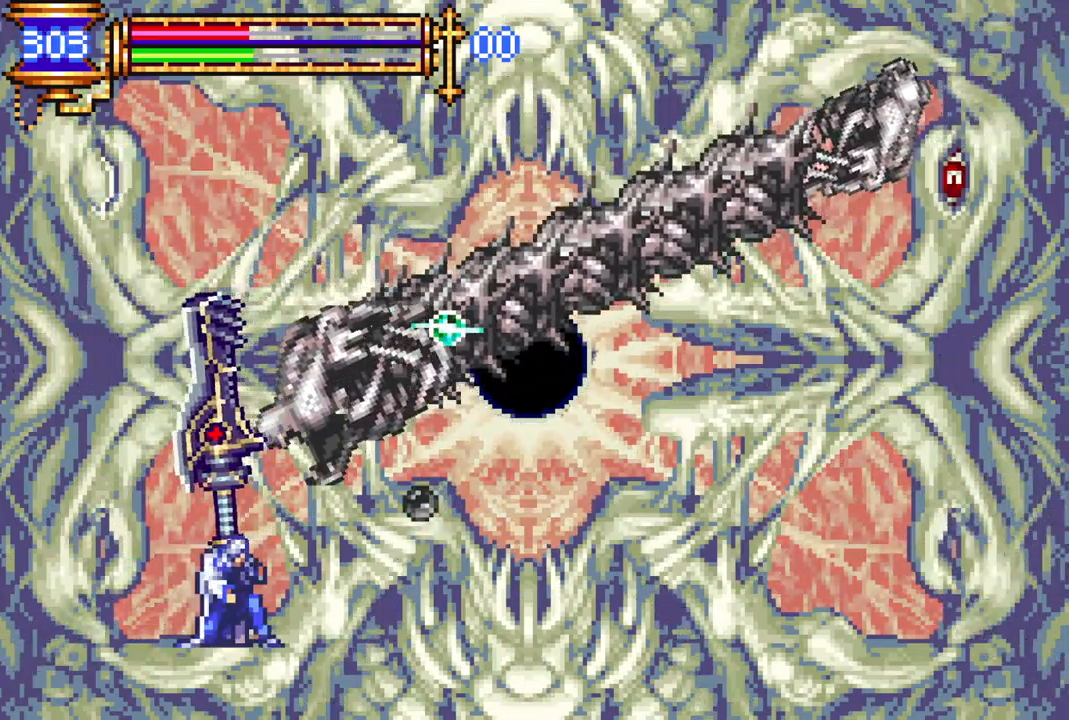
{"buttons": [], "left_stick": "center", "right_stick": "center", "events": []}
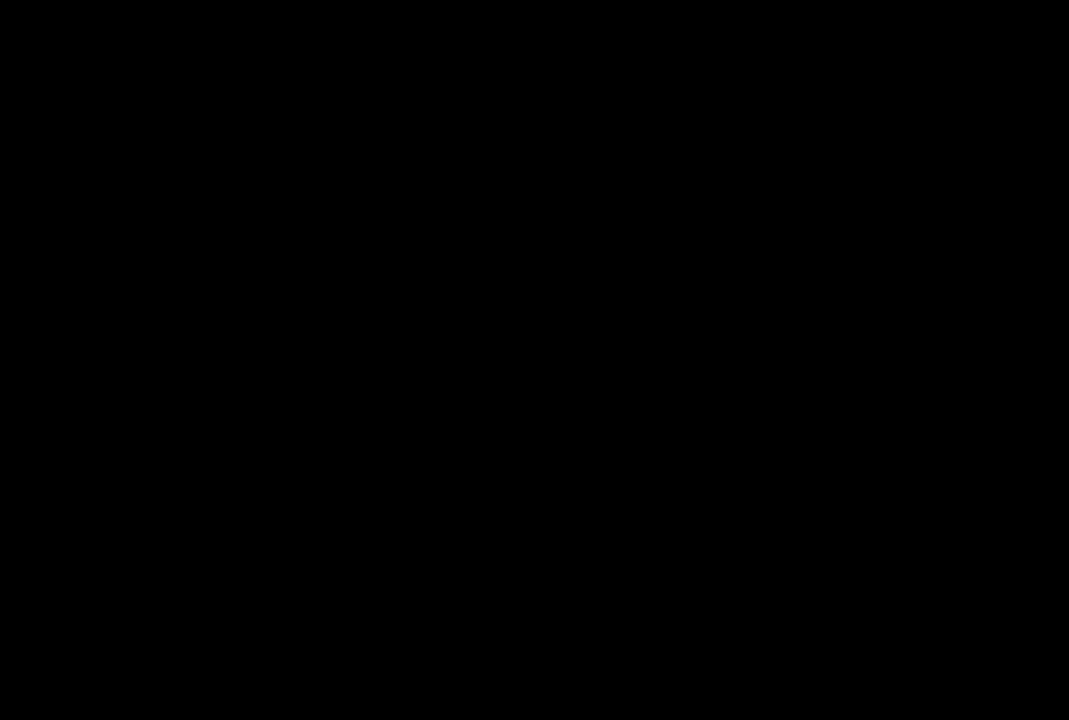
{"buttons": [], "left_stick": "center", "right_stick": "center", "events": [[117, "DPAD_DOWN", "down"], [183, "DPAD_DOWN", "up"], [233, "DPAD_DOWN", "down"], [317, "DPAD_DOWN", "up"], [367, "CROSS", "down"], [433, "CROSS", "up"]]}
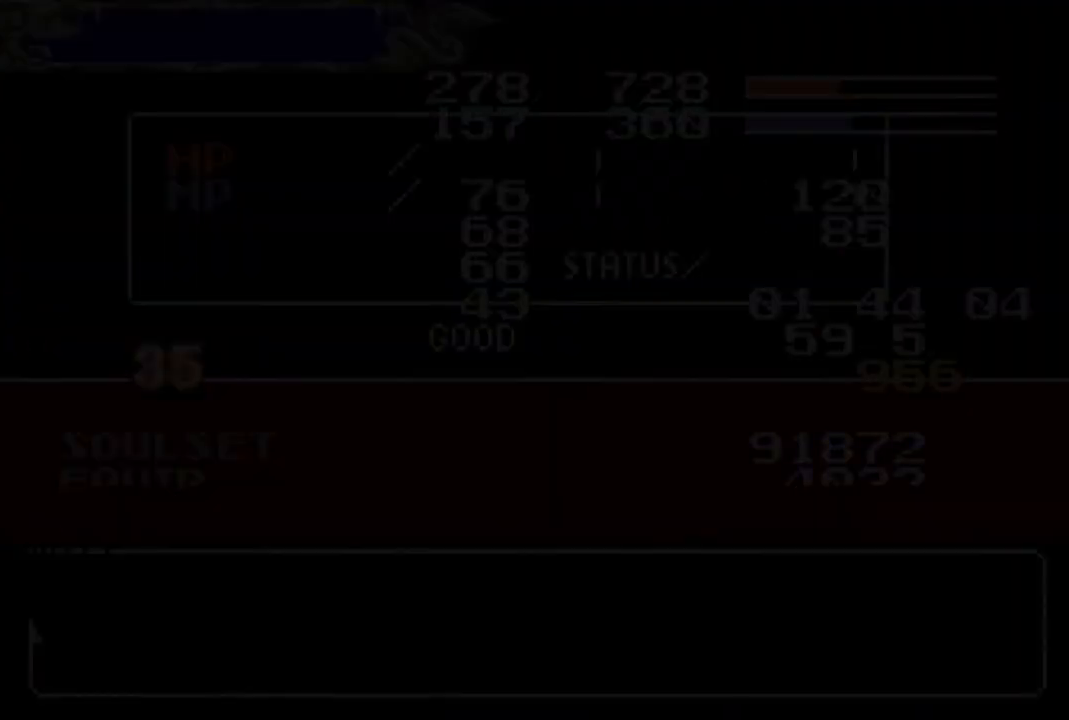
{"buttons": [], "left_stick": "center", "right_stick": "center", "events": [[217, "DPAD_RIGHT", "down"], [283, "DPAD_RIGHT", "up"], [433, "DPAD_DOWN", "down"], [500, "DPAD_DOWN", "up"]]}
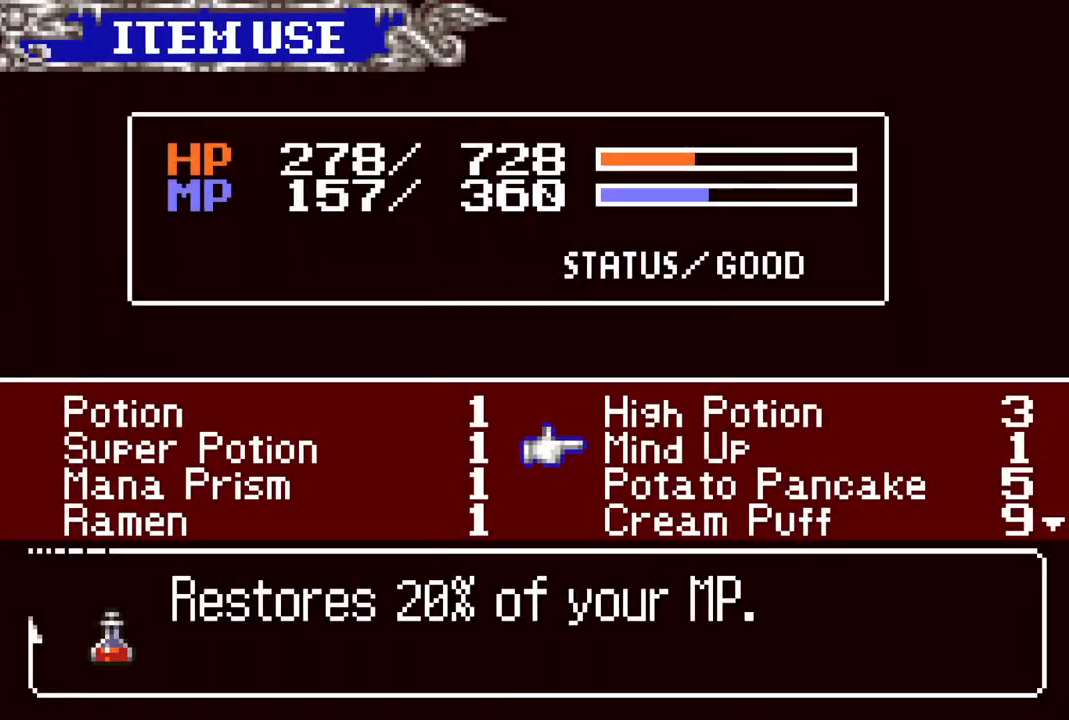
{"buttons": ["CIRCLE"], "left_stick": "center", "right_stick": "center", "events": [[83, "DPAD_DOWN", "down"], [133, "DPAD_DOWN", "up"], [300, "CROSS", "down"], [383, "CROSS", "up"], [483, "CIRCLE", "down"]]}
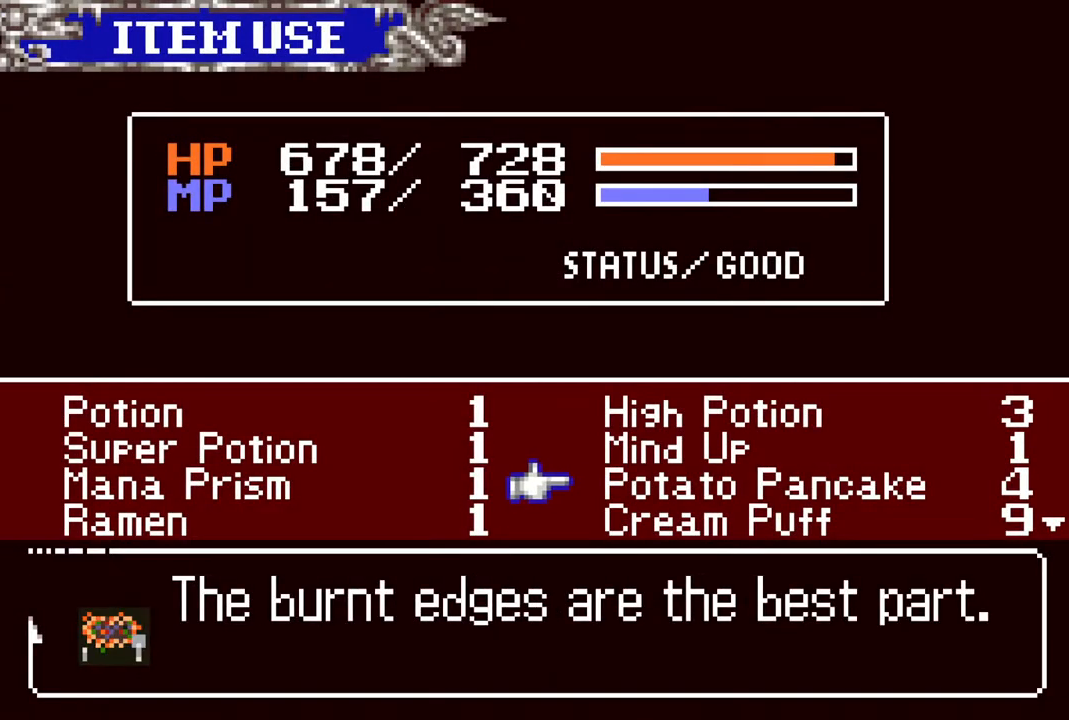
{"buttons": [], "left_stick": "center", "right_stick": "center", "events": [[133, "CIRCLE", "up"], [350, "CIRCLE", "down"], [500, "CIRCLE", "up"]]}
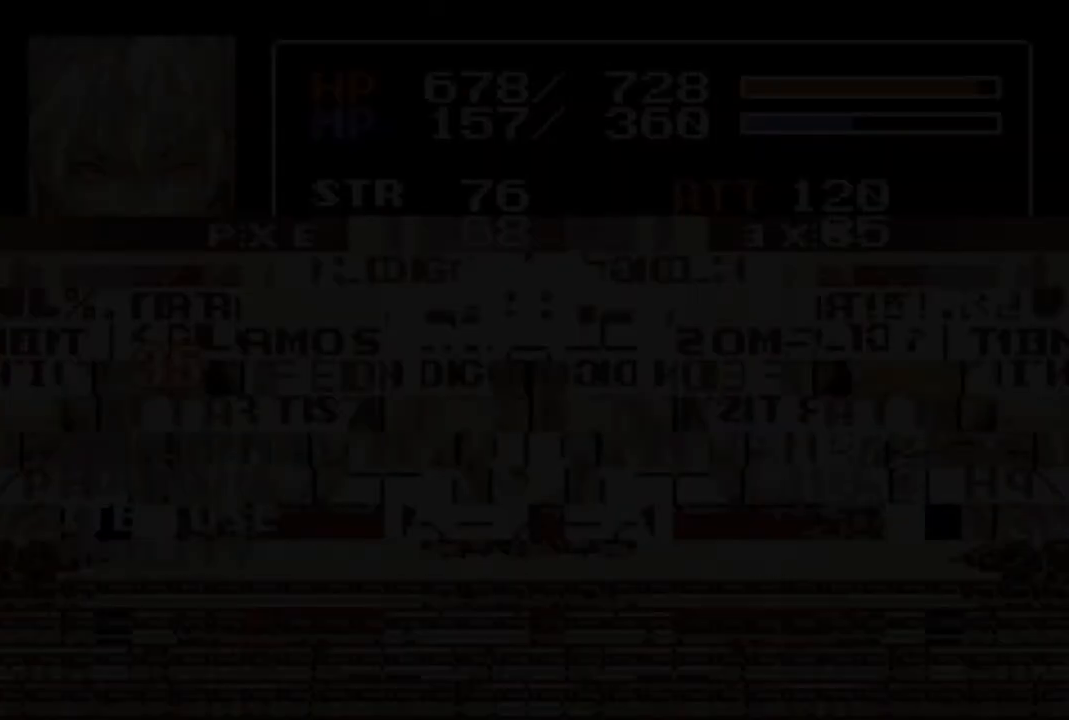
{"buttons": [], "left_stick": "center", "right_stick": "center", "events": [[183, "DPAD_RIGHT", "down"], [250, "DPAD_RIGHT", "up"], [283, "CROSS", "down"], [333, "CIRCLE", "down"], [333, "CROSS", "up"], [383, "CIRCLE", "up"]]}
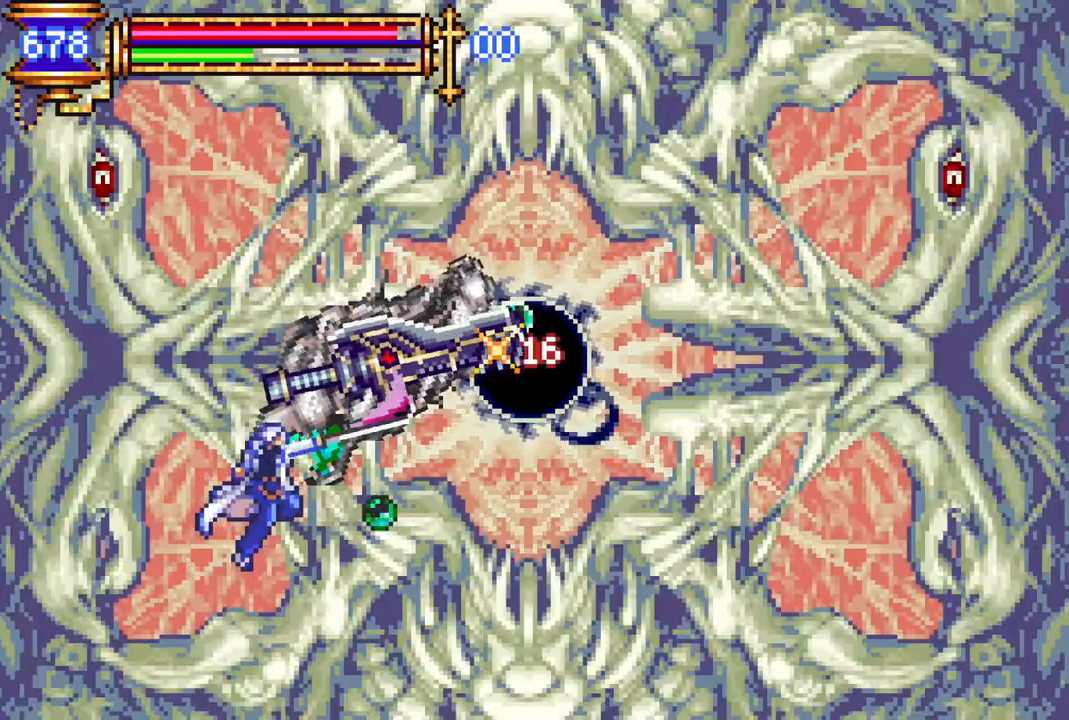
{"buttons": ["DPAD_RIGHT"], "left_stick": "center", "right_stick": "center", "events": [[217, "CROSS", "down"], [250, "CIRCLE", "down"], [267, "CROSS", "up"], [300, "CIRCLE", "up"], [483, "DPAD_RIGHT", "down"]]}
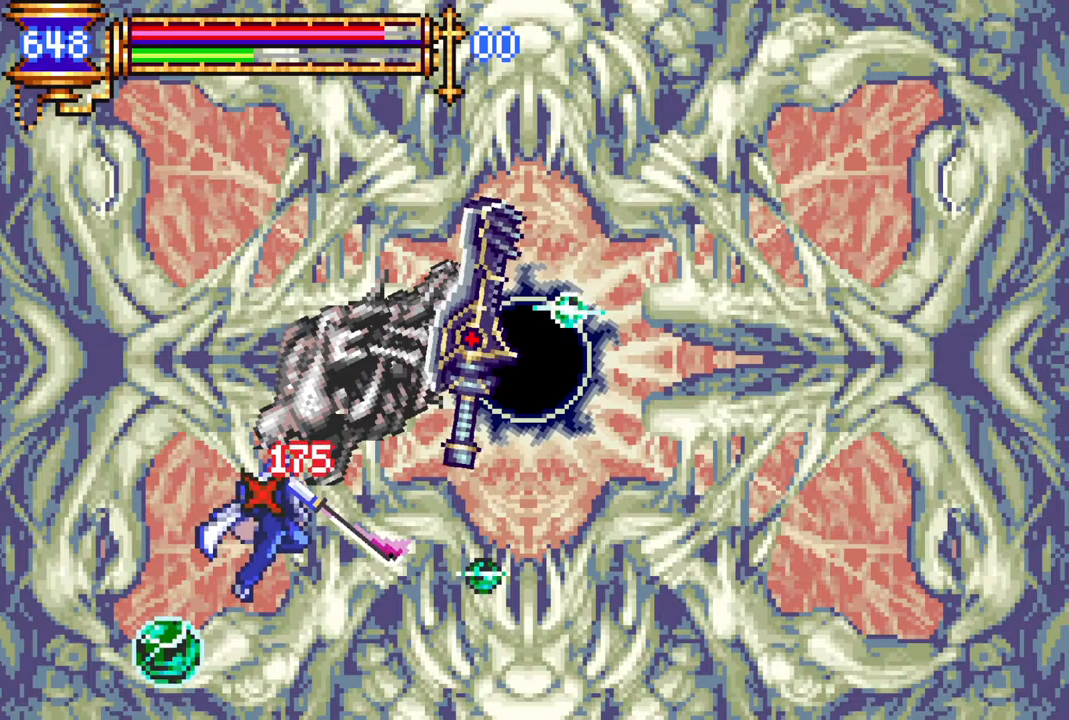
{"buttons": [], "left_stick": "center", "right_stick": "center", "events": [[150, "DPAD_RIGHT", "up"], [200, "CROSS", "down"], [233, "CIRCLE", "down"], [233, "CROSS", "up"], [267, "CIRCLE", "up"]]}
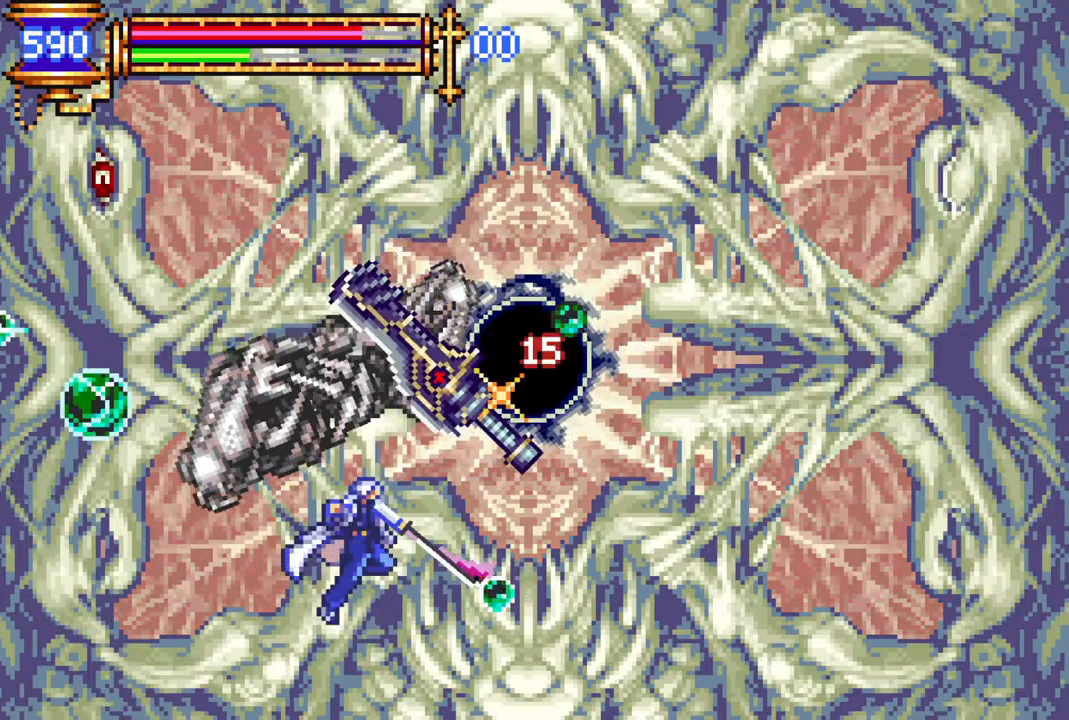
{"buttons": ["CROSS"], "left_stick": "center", "right_stick": "center", "events": [[83, "DPAD_RIGHT", "down"], [100, "CROSS", "down"], [133, "CIRCLE", "down"], [133, "CROSS", "up"], [133, "DPAD_RIGHT", "up"], [167, "CIRCLE", "up"], [500, "CROSS", "down"]]}
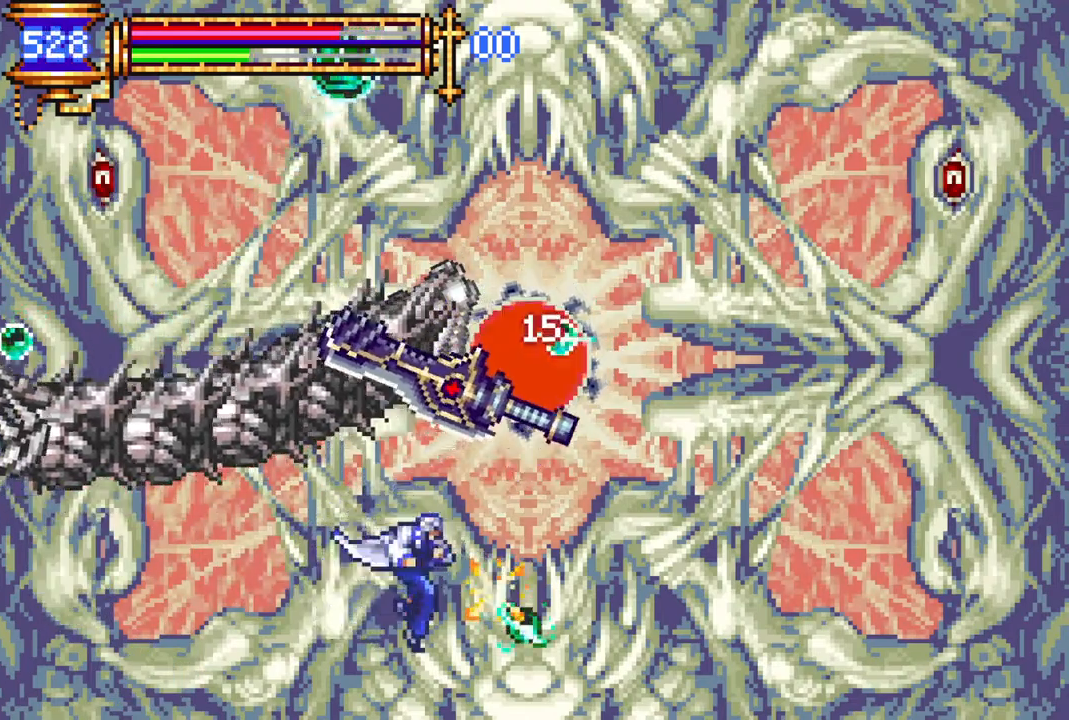
{"buttons": [], "left_stick": "center", "right_stick": "center", "events": [[33, "CIRCLE", "down"], [33, "CROSS", "up"], [67, "CIRCLE", "up"], [300, "DPAD_RIGHT", "down"], [367, "DPAD_RIGHT", "up"], [383, "CROSS", "down"], [433, "CIRCLE", "down"], [433, "CROSS", "up"], [467, "CIRCLE", "up"]]}
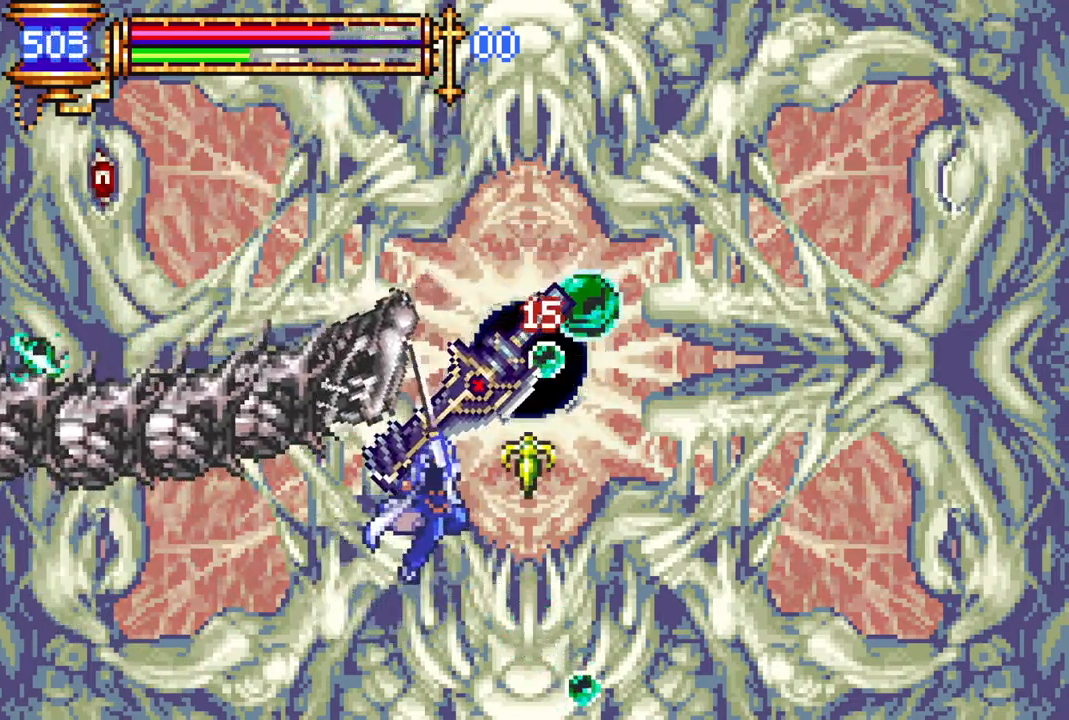
{"buttons": [], "left_stick": "center", "right_stick": "center", "events": [[300, "CROSS", "down"], [350, "CIRCLE", "down"], [350, "CROSS", "up"], [367, "CIRCLE", "up"]]}
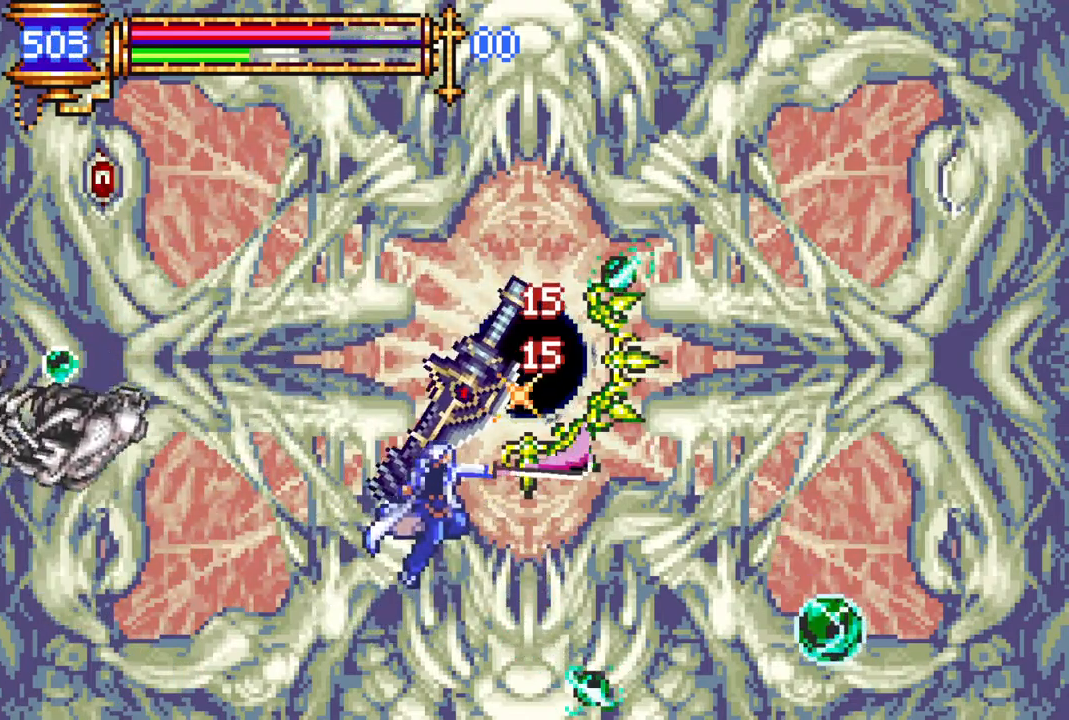
{"buttons": [], "left_stick": "center", "right_stick": "center", "events": [[183, "CROSS", "down"], [233, "CIRCLE", "down"], [233, "CROSS", "up"], [267, "CIRCLE", "up"]]}
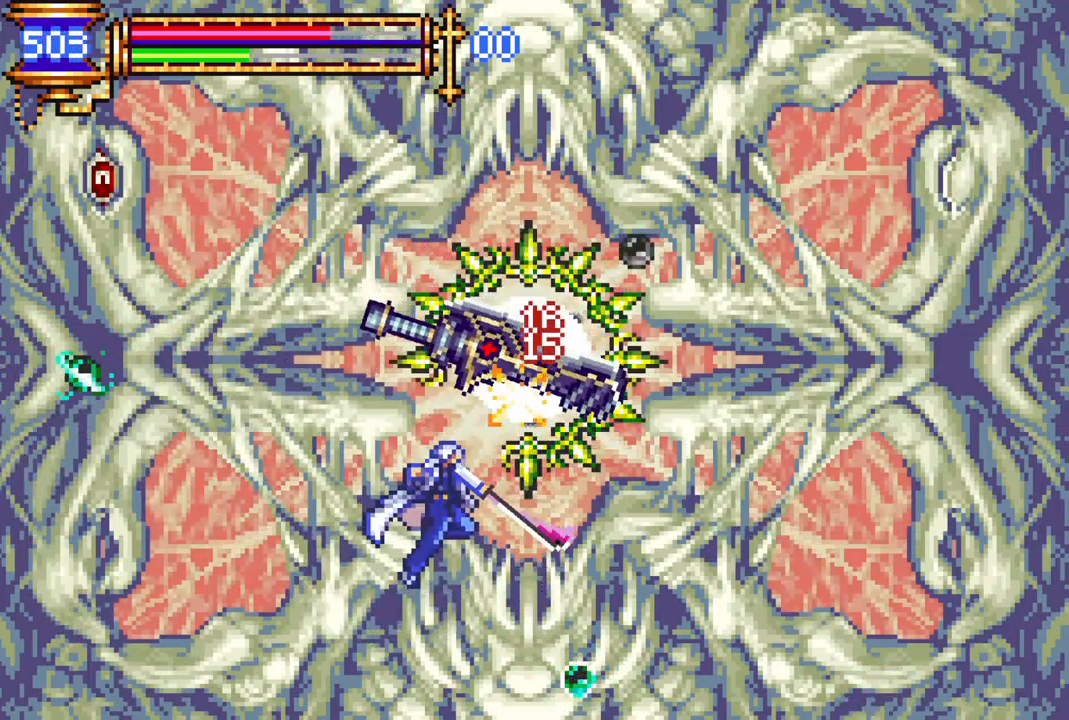
{"buttons": ["DPAD_LEFT"], "left_stick": "center", "right_stick": "center", "events": [[300, "CROSS", "down"], [317, "CIRCLE", "down"], [317, "CROSS", "up"], [350, "CIRCLE", "up"], [467, "DPAD_LEFT", "down"]]}
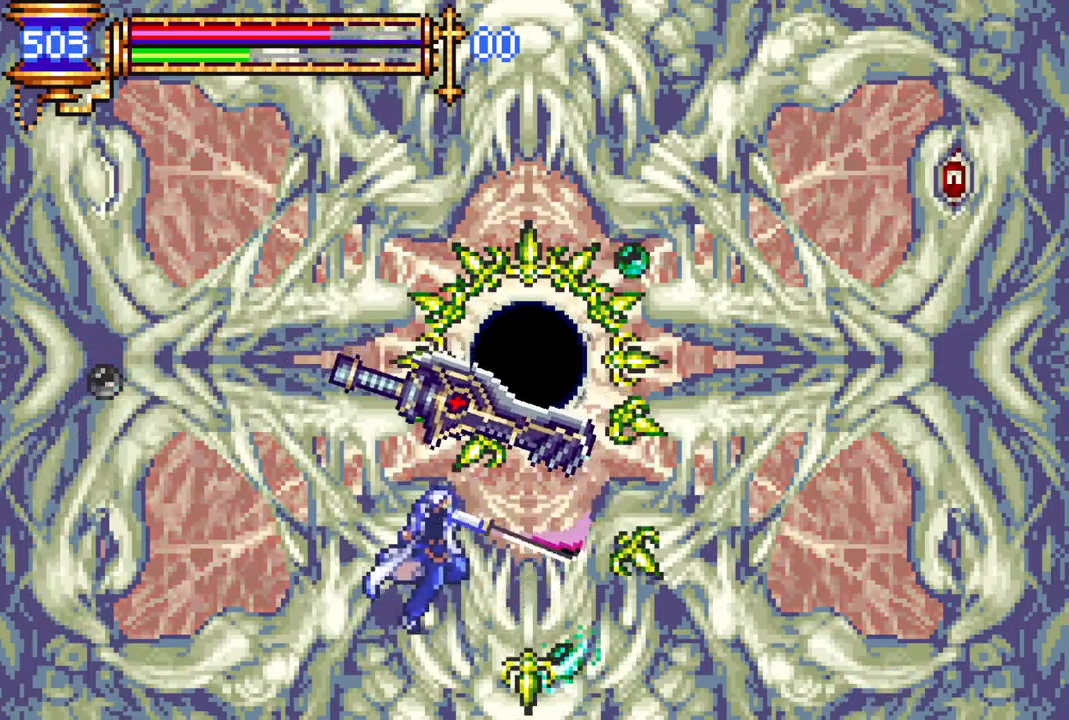
{"buttons": ["DPAD_DOWN", "DPAD_RIGHT"], "left_stick": "center", "right_stick": "center", "events": [[233, "DPAD_LEFT", "up"], [283, "DPAD_DOWN", "down"], [283, "DPAD_RIGHT", "down"]]}
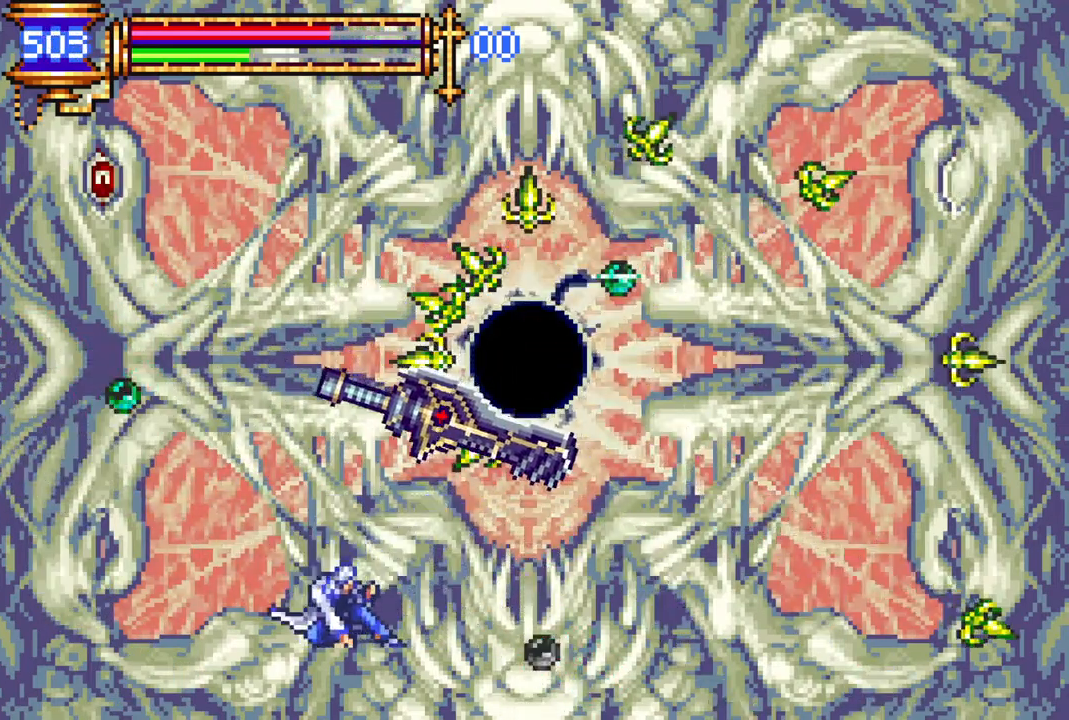
{"buttons": ["DPAD_DOWN", "DPAD_RIGHT"], "left_stick": "center", "right_stick": "center", "events": [[83, "DPAD_RIGHT", "up"], [317, "DPAD_RIGHT", "down"], [367, "CROSS", "down"], [383, "DPAD_RIGHT", "up"], [400, "CIRCLE", "down"], [400, "CROSS", "up"], [417, "CIRCLE", "up"], [433, "DPAD_RIGHT", "down"]]}
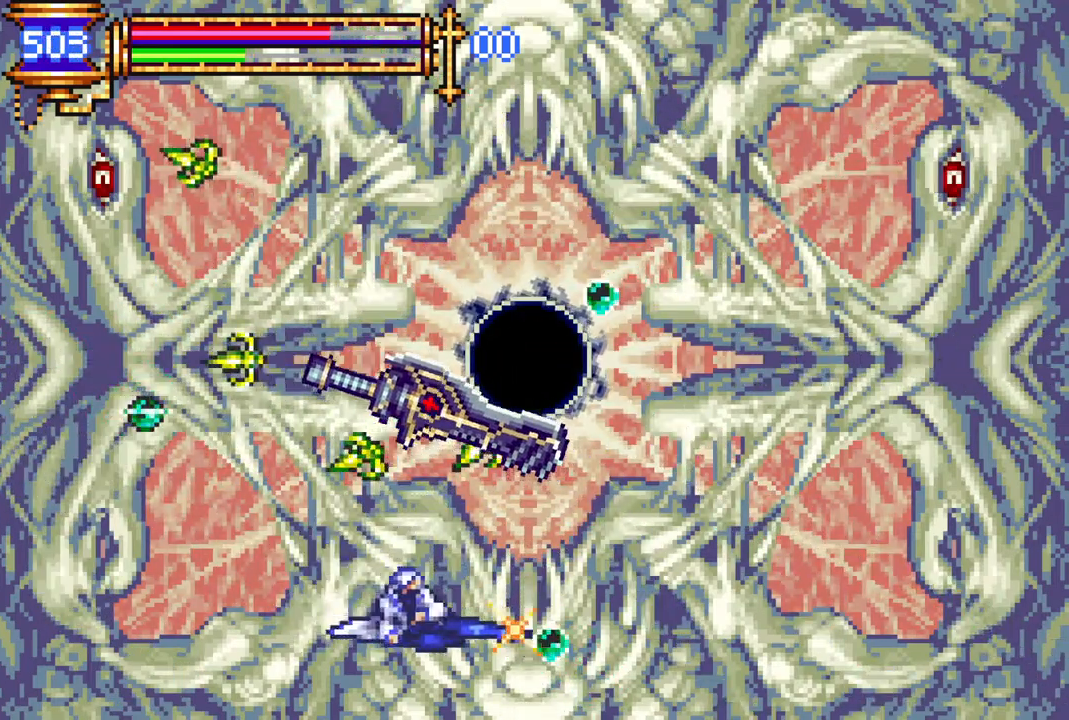
{"buttons": ["DPAD_DOWN"], "left_stick": "center", "right_stick": "center", "events": [[50, "DPAD_RIGHT", "up"]]}
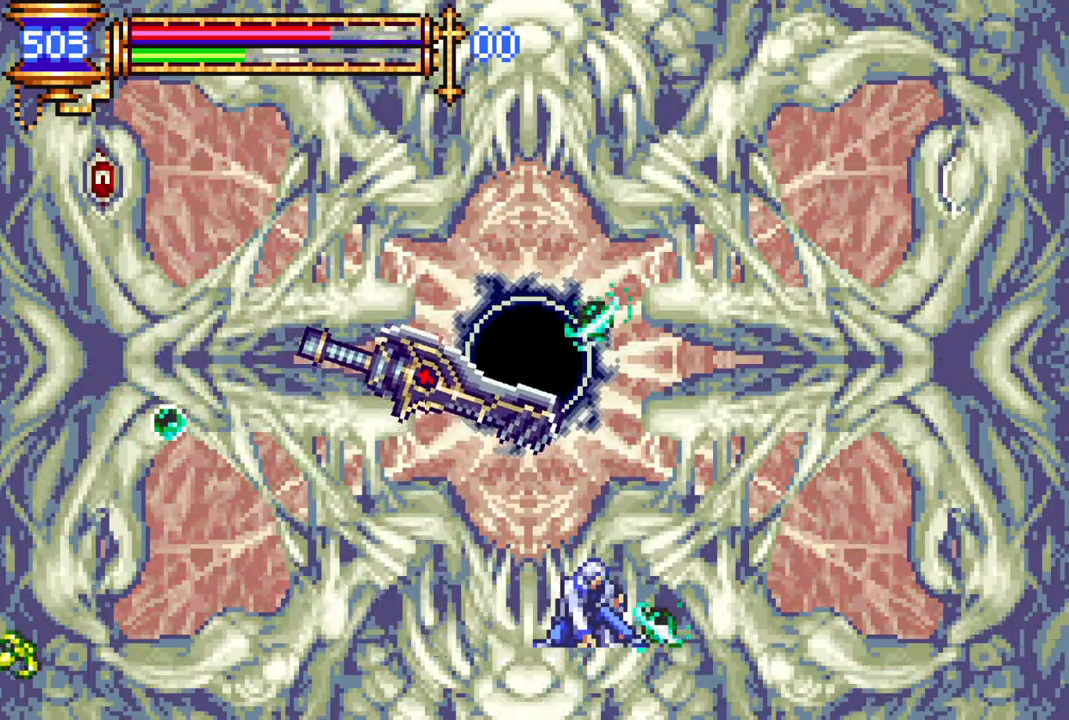
{"buttons": ["DPAD_DOWN", "DPAD_LEFT"], "left_stick": "center", "right_stick": "center", "events": [[133, "CROSS", "down"], [167, "CIRCLE", "down"], [167, "CROSS", "up"], [200, "DPAD_DOWN", "up"], [200, "DPAD_RIGHT", "down"], [267, "CIRCLE", "up"], [350, "DPAD_DOWN", "down"], [350, "DPAD_RIGHT", "up"], [417, "DPAD_LEFT", "down"]]}
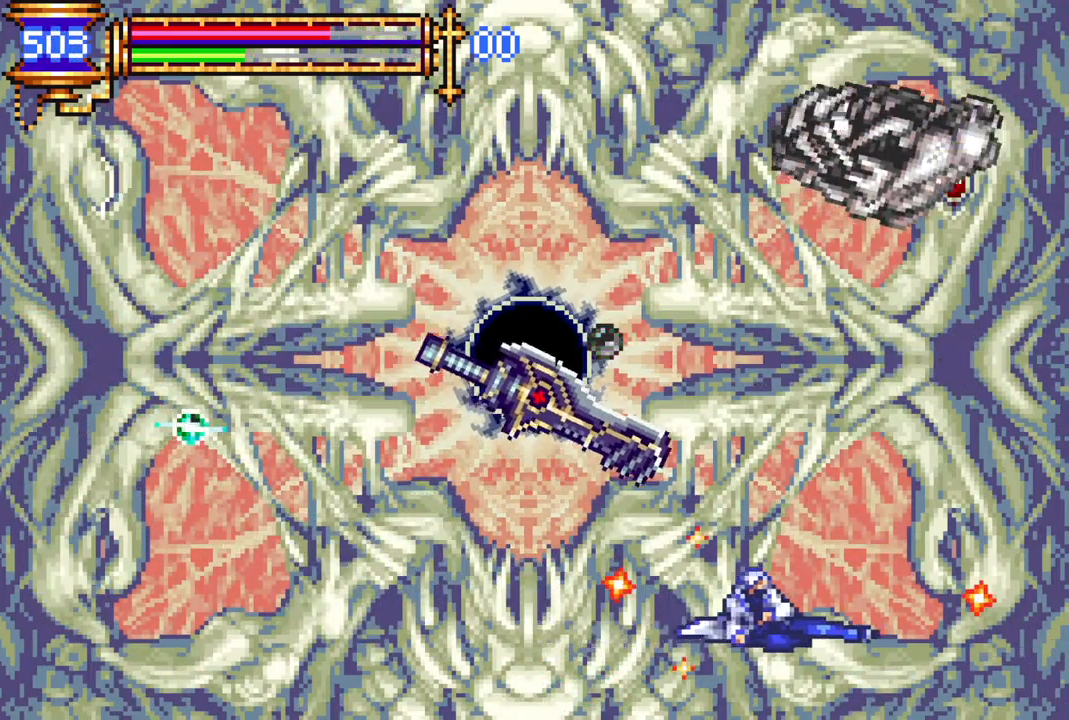
{"buttons": [], "left_stick": "center", "right_stick": "center", "events": [[17, "DPAD_DOWN", "up"], [17, "DPAD_LEFT", "up"], [133, "DPAD_LEFT", "down"], [333, "DPAD_LEFT", "up"]]}
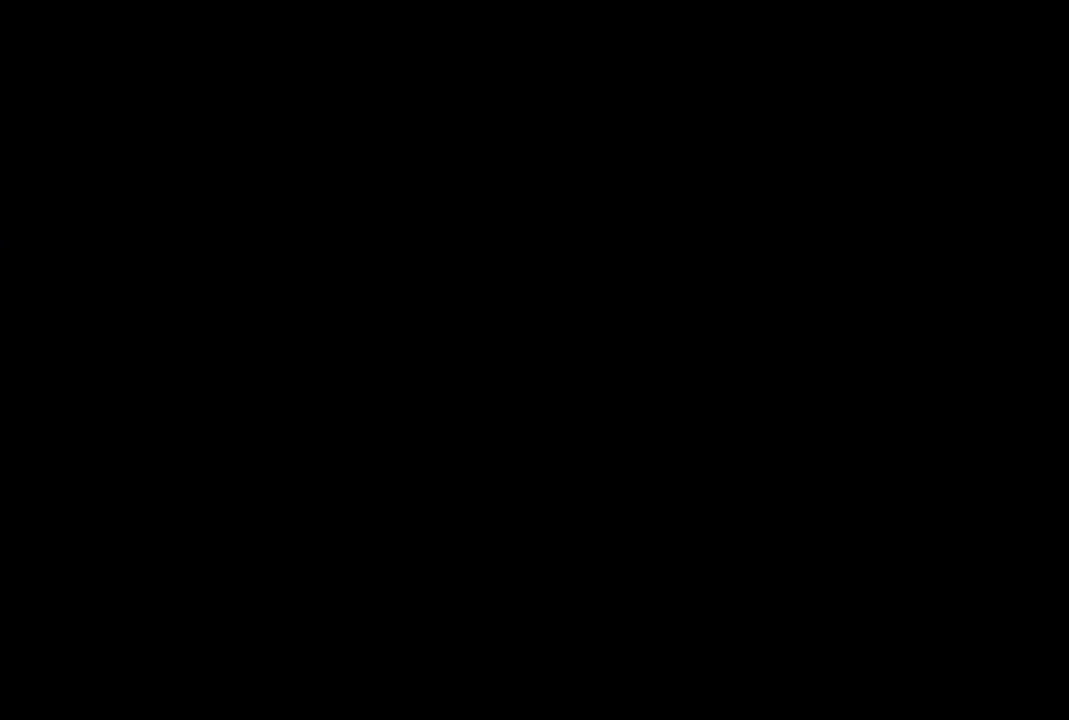
{"buttons": ["CROSS"], "left_stick": "center", "right_stick": "center", "events": [[217, "DPAD_DOWN", "down"], [267, "DPAD_DOWN", "up"], [333, "DPAD_DOWN", "down"], [417, "DPAD_DOWN", "up"], [467, "CROSS", "down"]]}